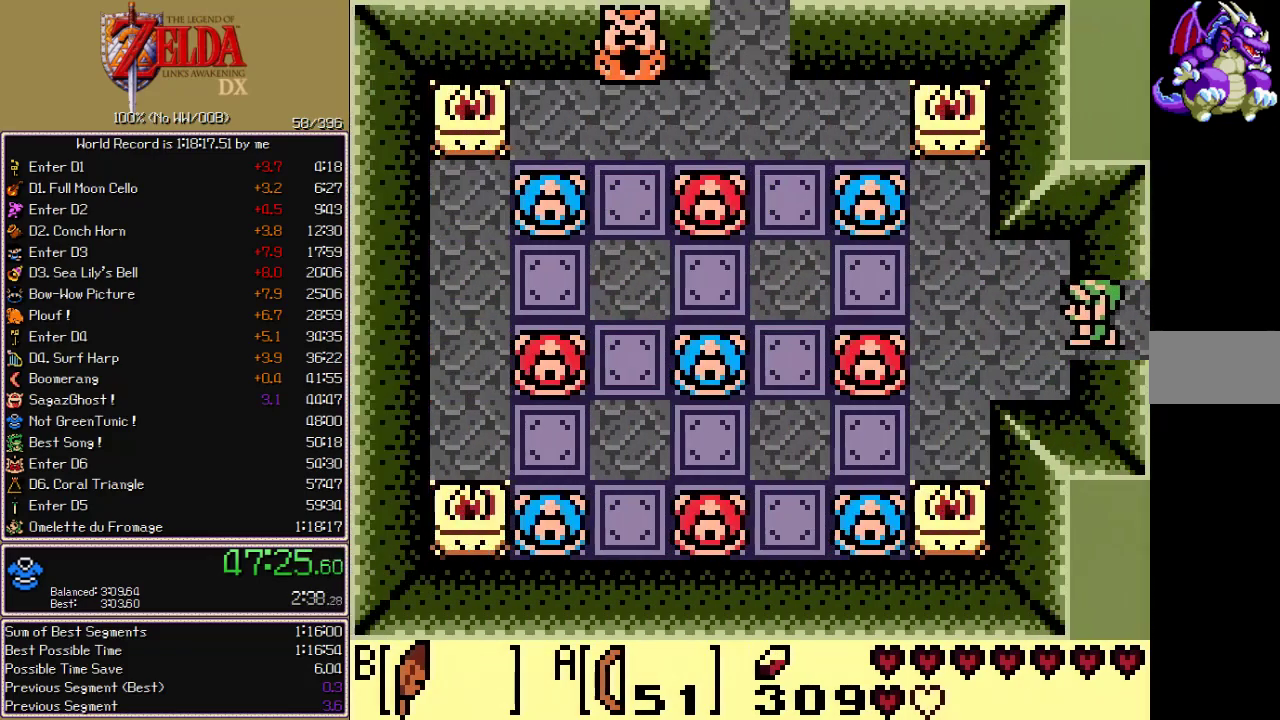
Gameplay with a controller; each line is a JSON object with the inputs held at the frame after it. "events" lists button and stick changes between this image and that frame as [ms after this image, input, new state], when the widget could be followed in between. Not read: CIRCLE CROSS L3 R3 X.
{"buttons": ["DPAD_LEFT"], "events": [[183, "B", "up"], [300, "DPAD_DOWN", "up"], [417, "A", "down"], [483, "A", "up"]]}
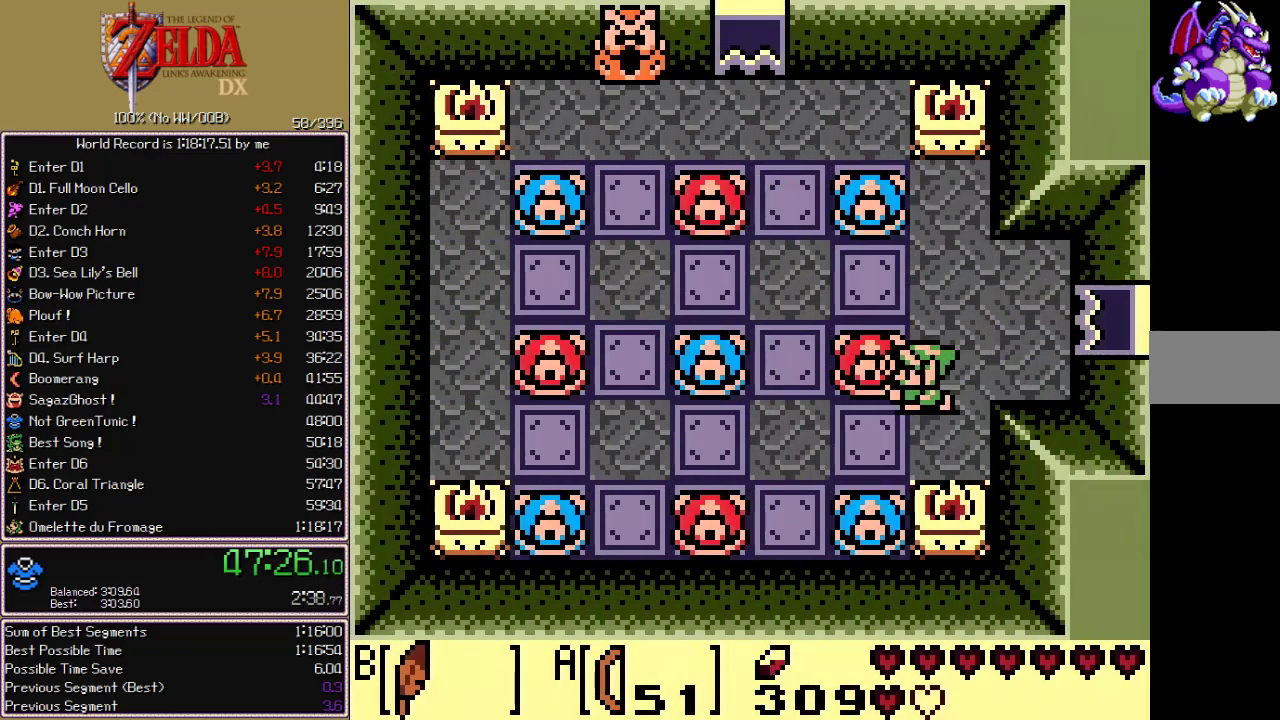
{"buttons": ["DPAD_LEFT"], "events": []}
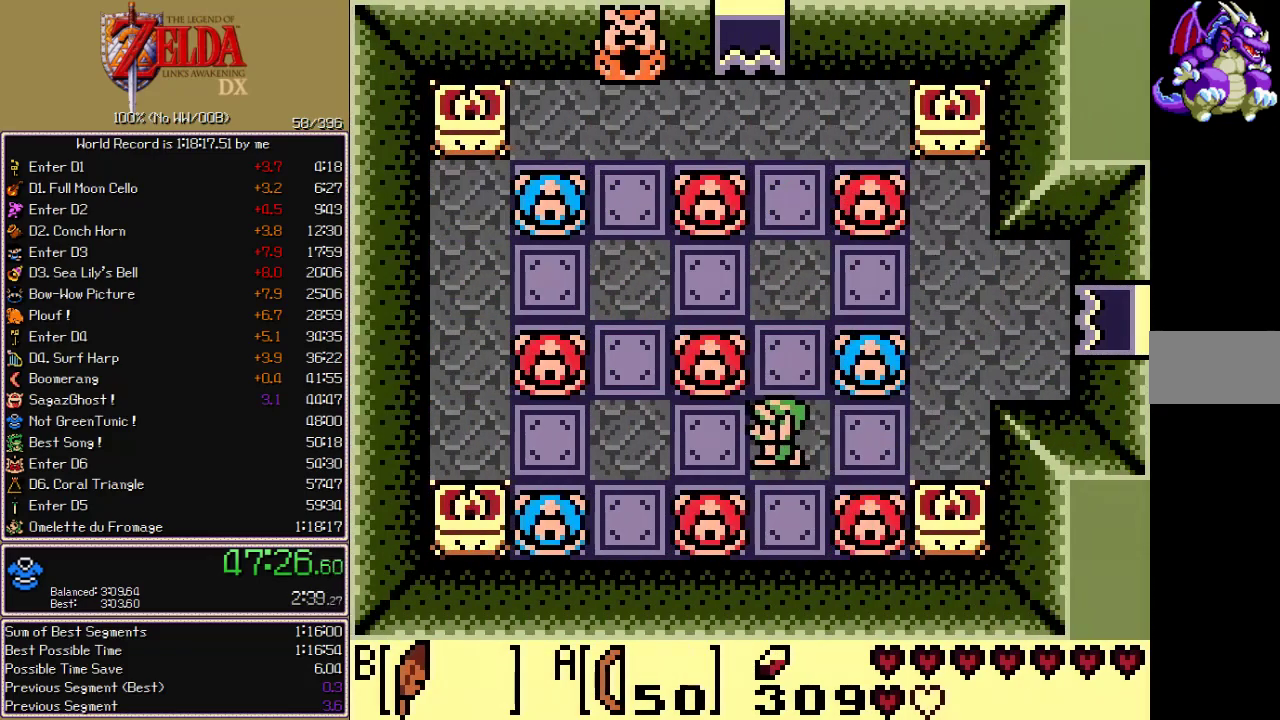
{"buttons": ["DPAD_UP"], "events": [[33, "DPAD_DOWN", "down"], [50, "DPAD_LEFT", "up"], [100, "A", "down"], [133, "DPAD_DOWN", "up"], [133, "DPAD_LEFT", "down"], [150, "A", "up"], [450, "DPAD_UP", "down"], [467, "DPAD_LEFT", "up"]]}
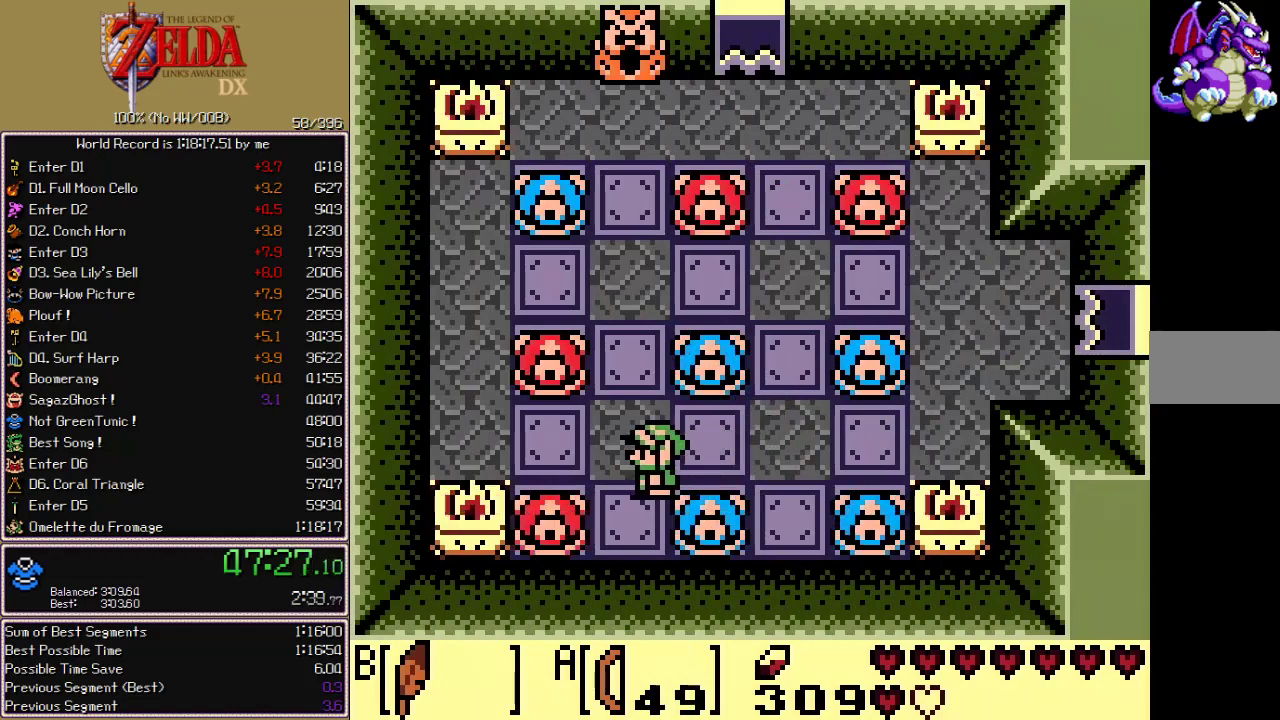
{"buttons": ["DPAD_UP"], "events": [[233, "DPAD_LEFT", "down"], [250, "DPAD_UP", "up"], [300, "A", "down"], [333, "DPAD_UP", "down"], [367, "DPAD_LEFT", "up"], [400, "A", "up"]]}
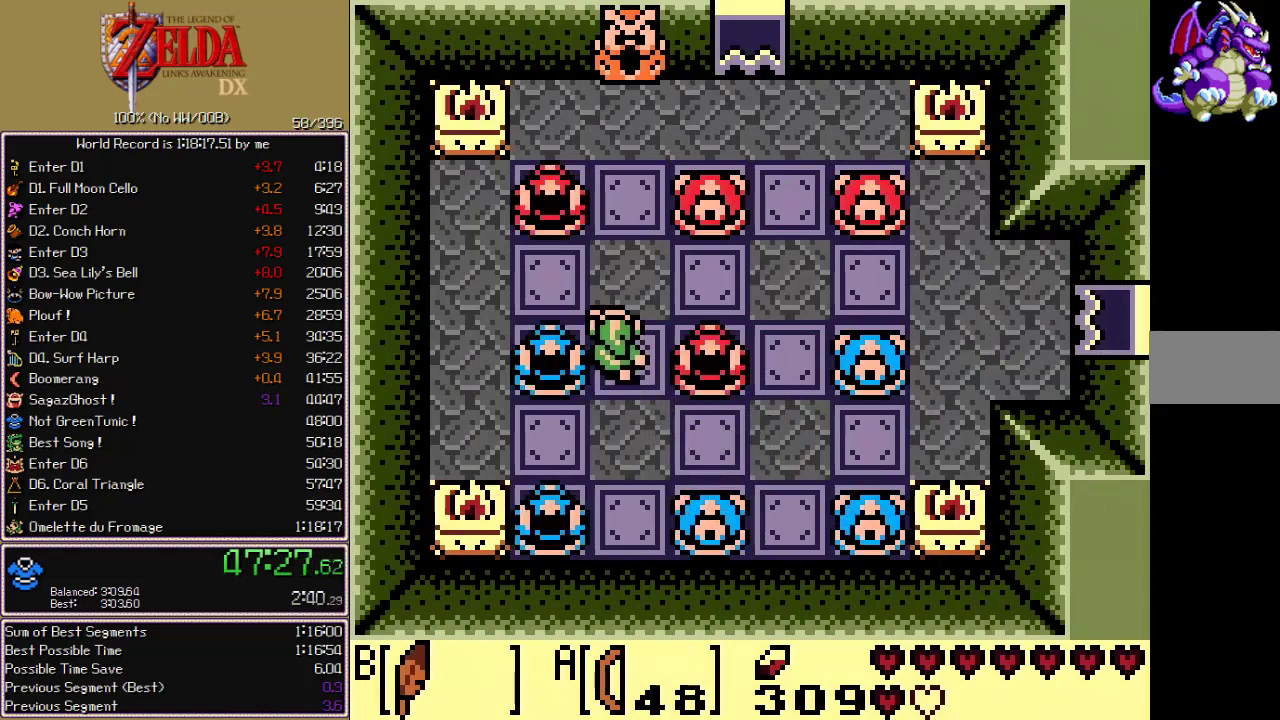
{"buttons": ["DPAD_UP"], "events": [[333, "DPAD_RIGHT", "down"], [367, "DPAD_UP", "up"], [417, "A", "down"], [417, "DPAD_UP", "down"], [433, "DPAD_RIGHT", "up"], [467, "A", "up"]]}
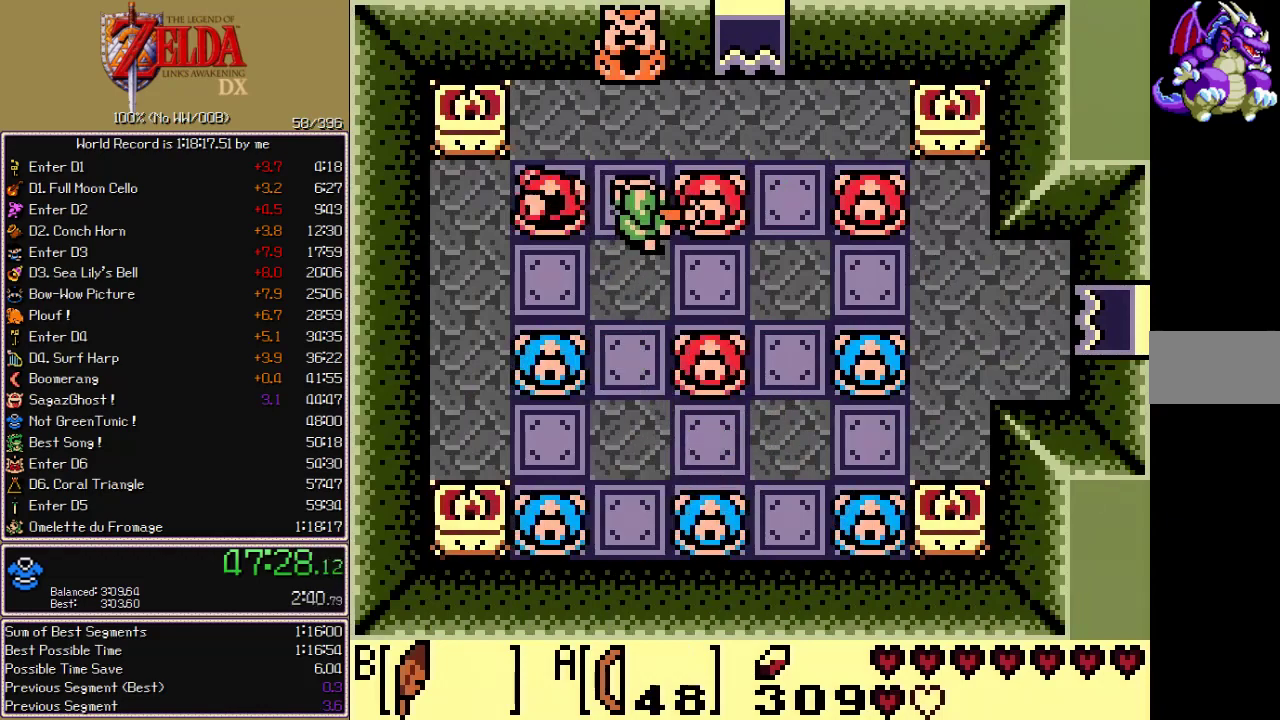
{"buttons": ["DPAD_UP", "DPAD_LEFT"], "events": [[100, "DPAD_RIGHT", "down"], [300, "DPAD_RIGHT", "up"], [317, "DPAD_LEFT", "down"]]}
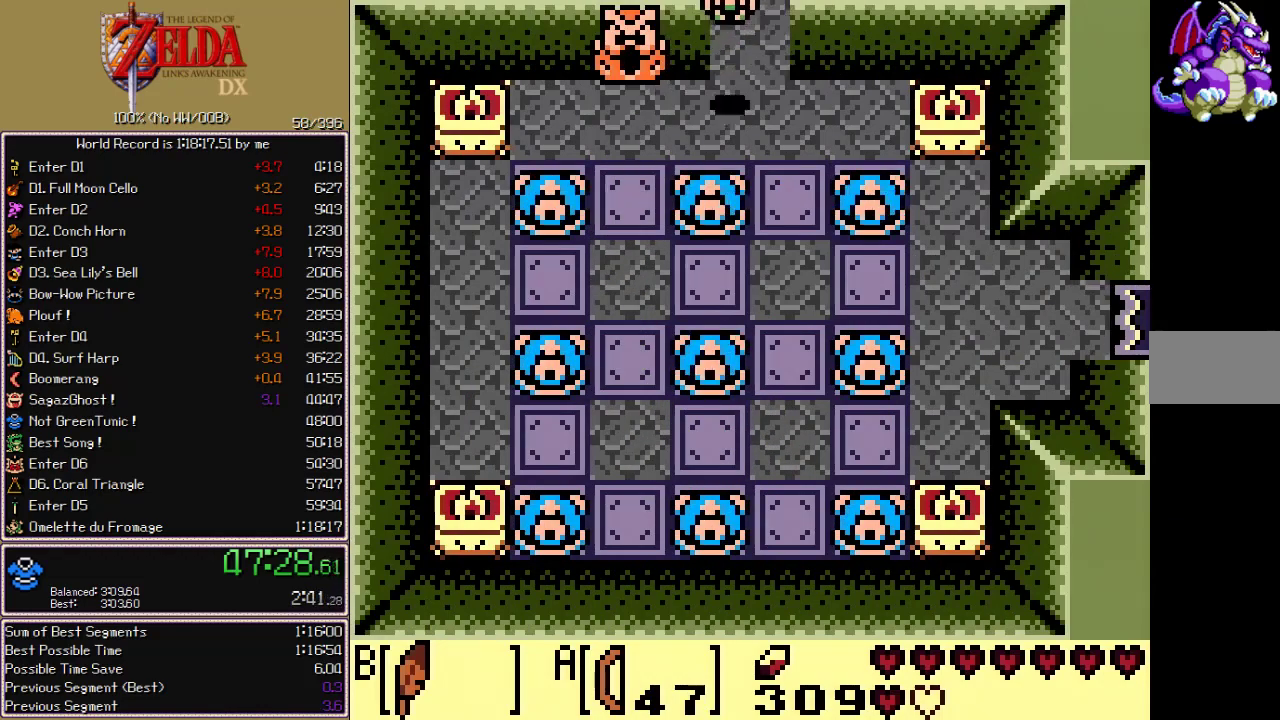
{"buttons": ["DPAD_UP", "DPAD_LEFT"], "events": [[83, "DPAD_LEFT", "up"], [350, "DPAD_UP", "up"], [467, "DPAD_LEFT", "down"], [483, "DPAD_UP", "down"]]}
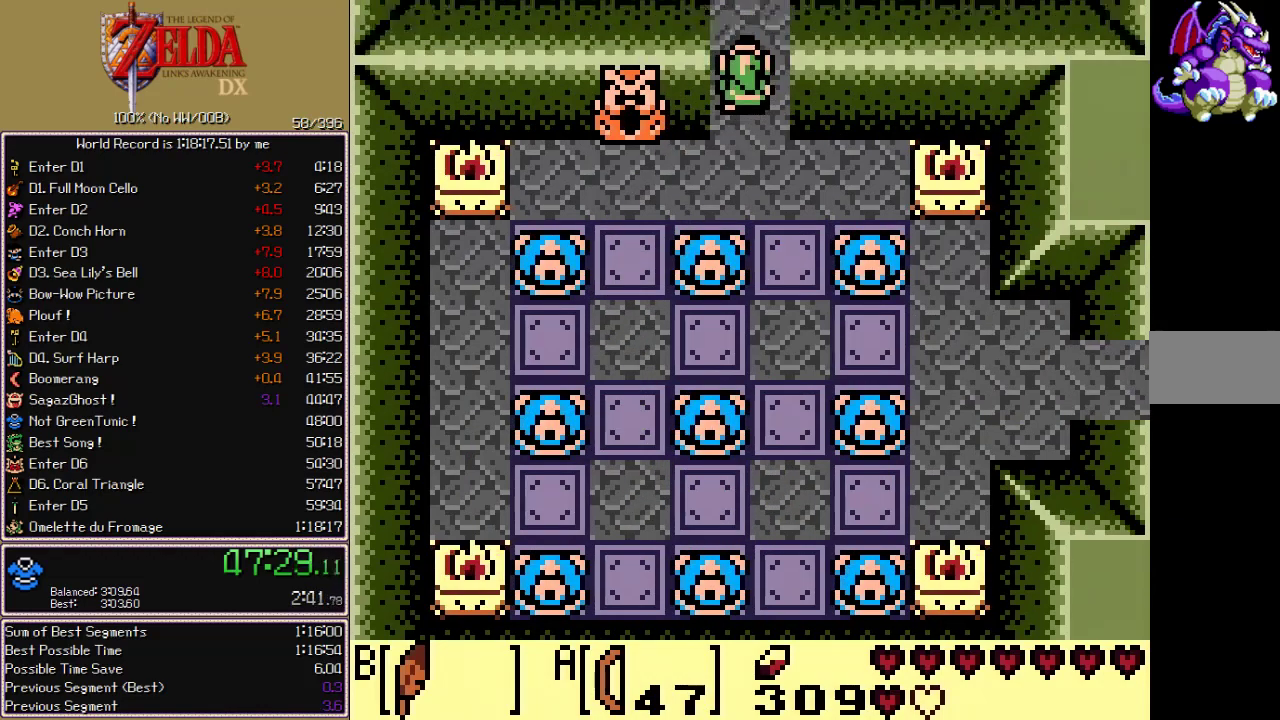
{"buttons": ["B", "DPAD_UP", "DPAD_LEFT"], "events": [[67, "B", "down"]]}
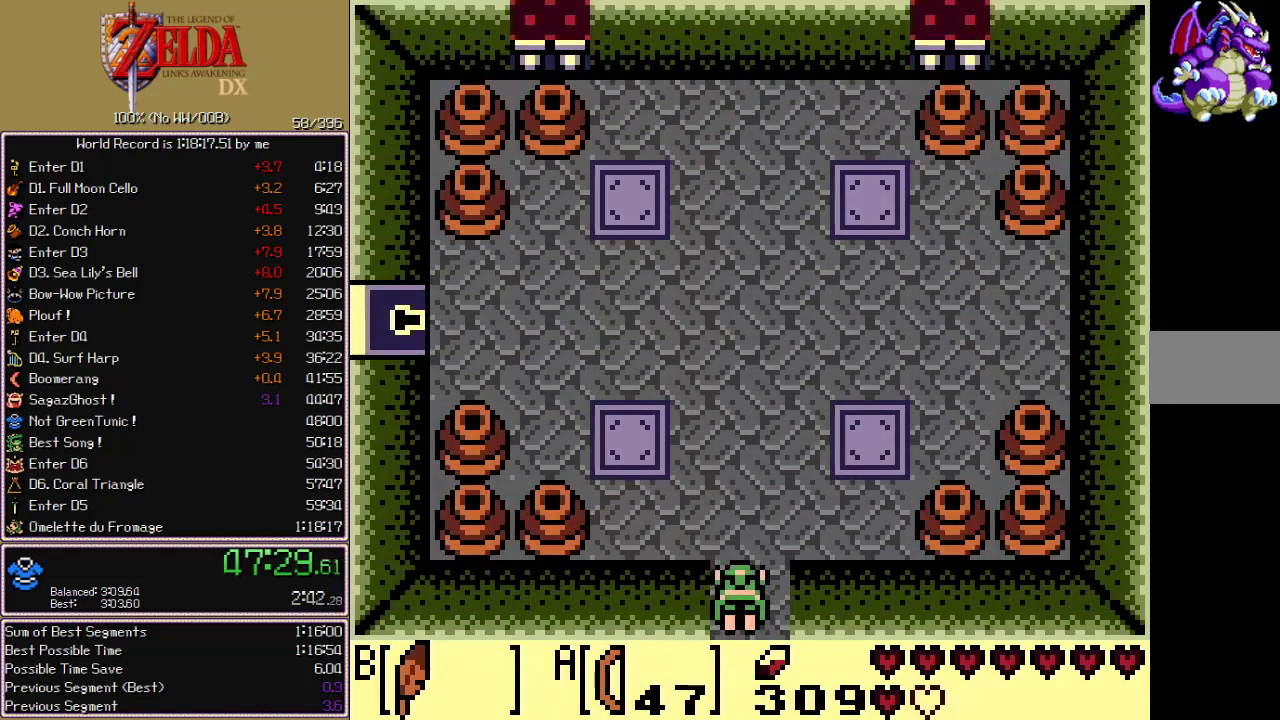
{"buttons": ["DPAD_UP", "DPAD_LEFT"], "events": [[167, "B", "up"]]}
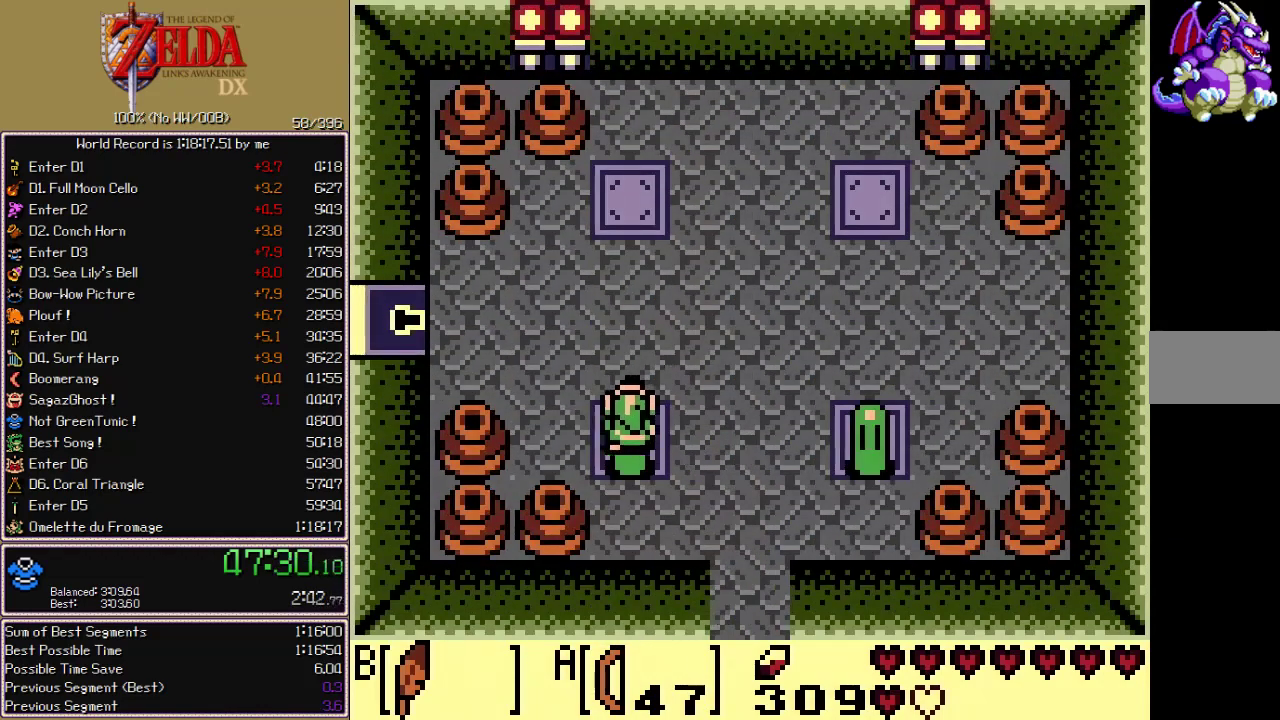
{"buttons": ["DPAD_LEFT"], "events": [[67, "B", "down"], [117, "B", "up"], [183, "DPAD_UP", "up"], [200, "DPAD_DOWN", "down"], [383, "DPAD_DOWN", "up"]]}
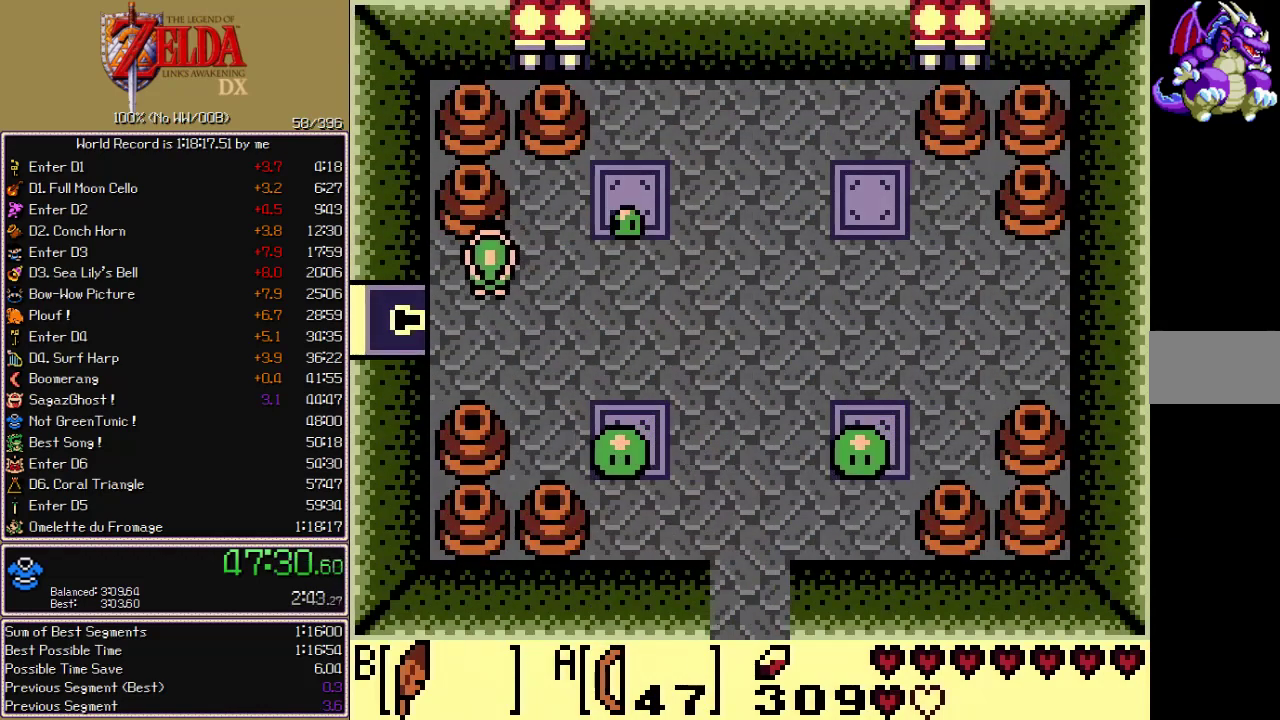
{"buttons": ["DPAD_LEFT"], "events": []}
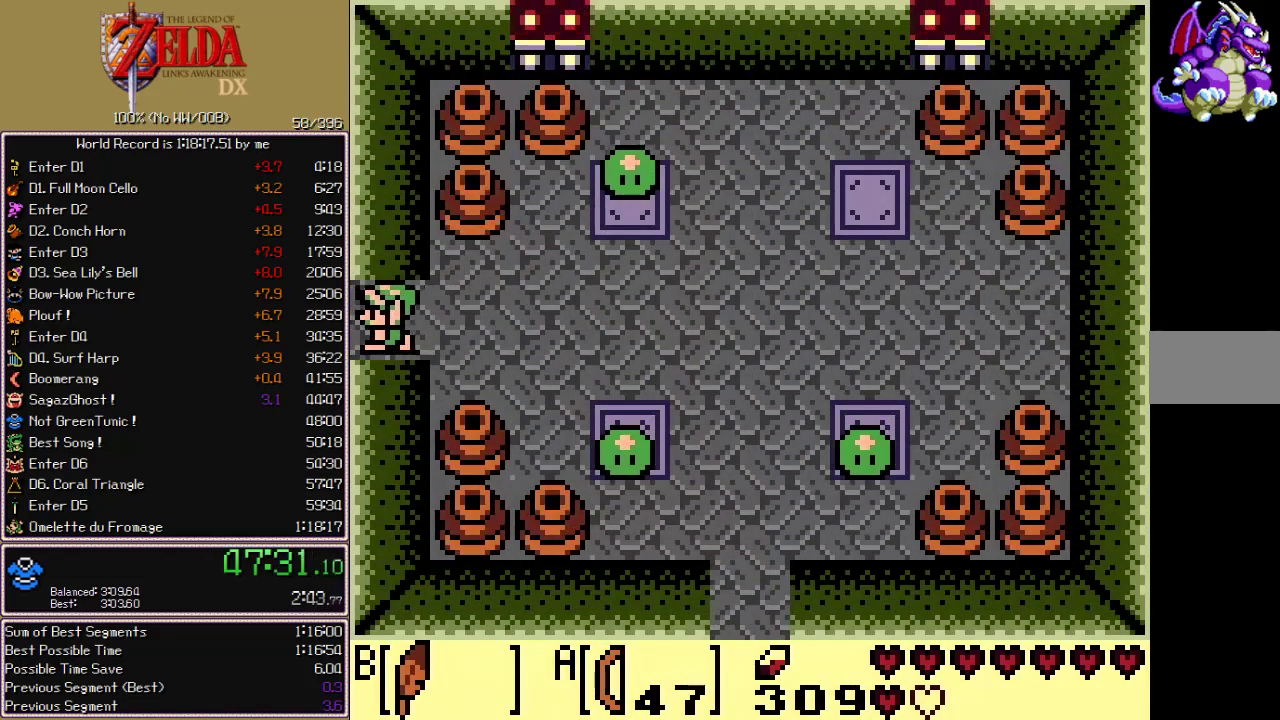
{"buttons": ["DPAD_LEFT"]}
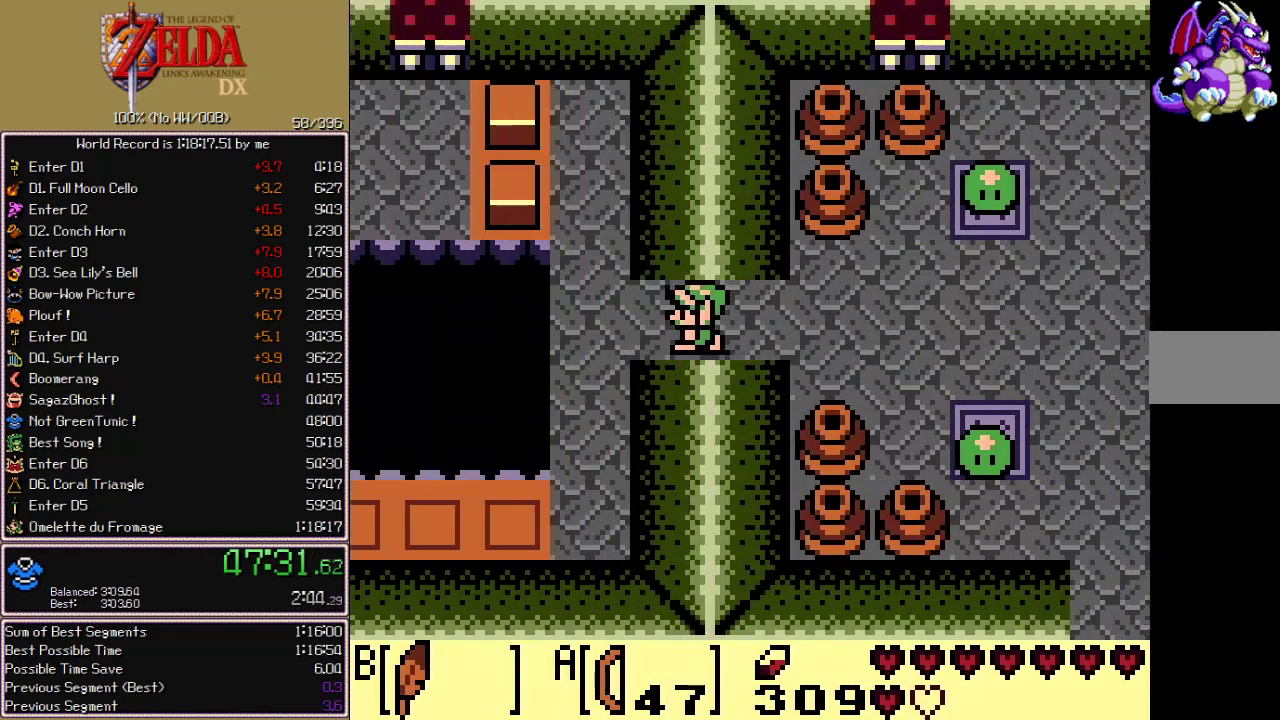
{"buttons": ["DPAD_LEFT"]}
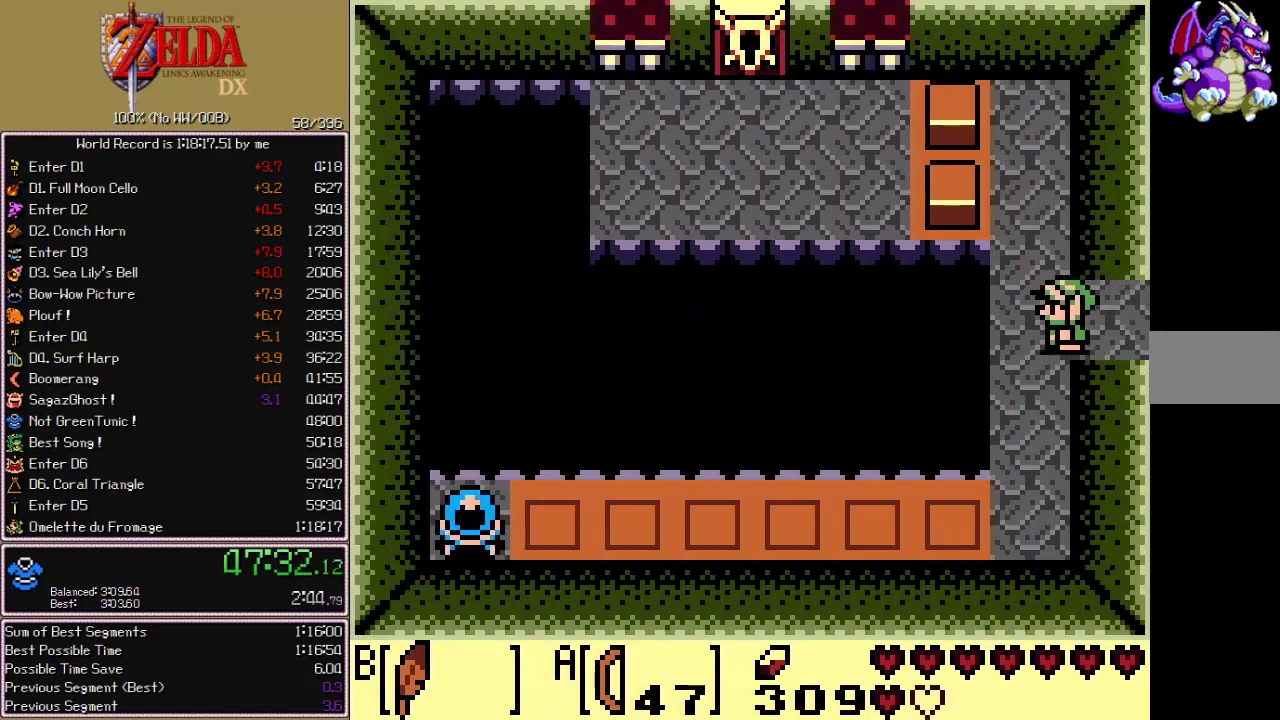
{"buttons": ["DPAD_UP", "DPAD_LEFT"], "events": [[133, "B", "down"], [133, "DPAD_UP", "down"], [417, "B", "up"]]}
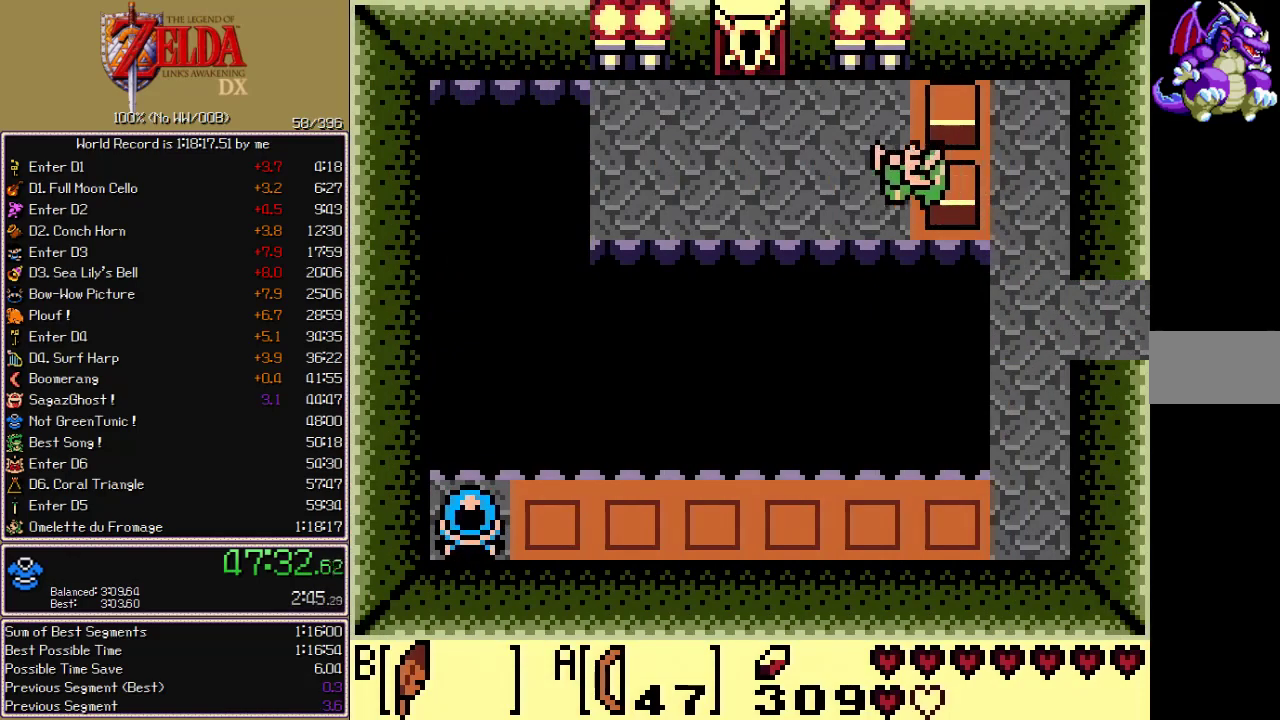
{"buttons": ["DPAD_UP", "DPAD_RIGHT"], "events": [[200, "B", "down"], [283, "B", "up"], [350, "DPAD_LEFT", "up"], [367, "DPAD_RIGHT", "down"]]}
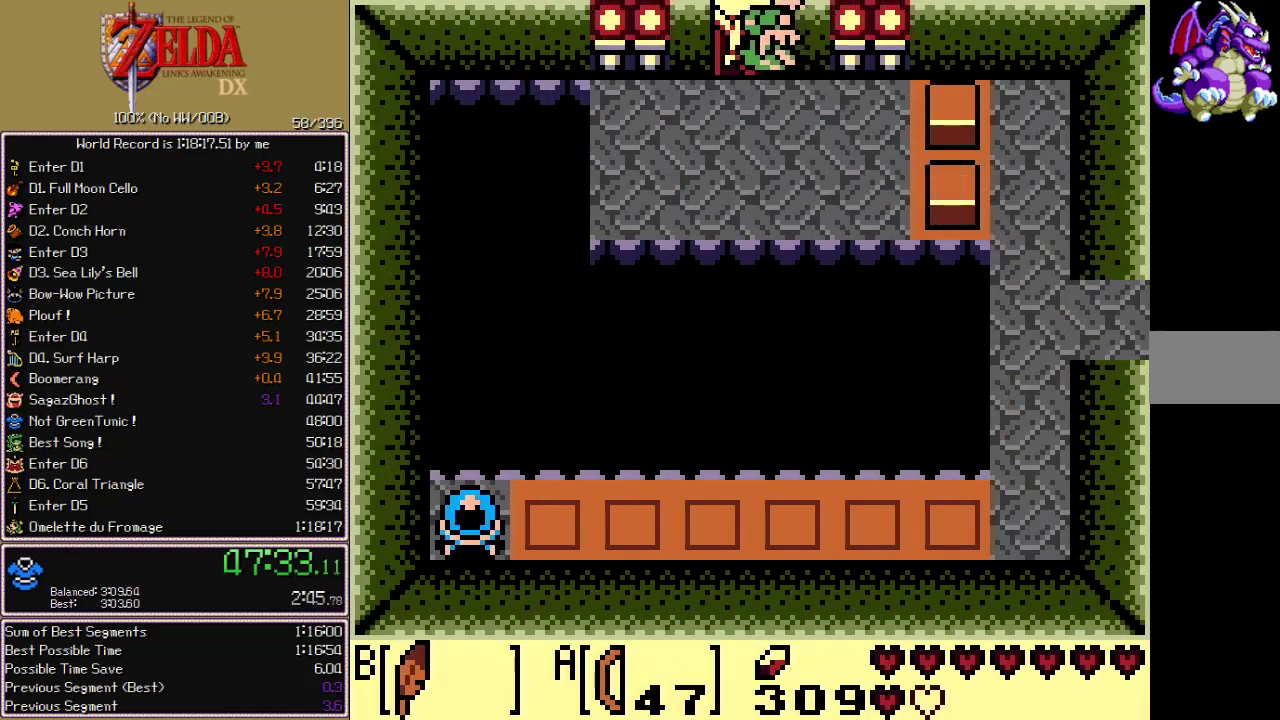
{"buttons": ["DPAD_UP"], "events": [[133, "DPAD_RIGHT", "up"]]}
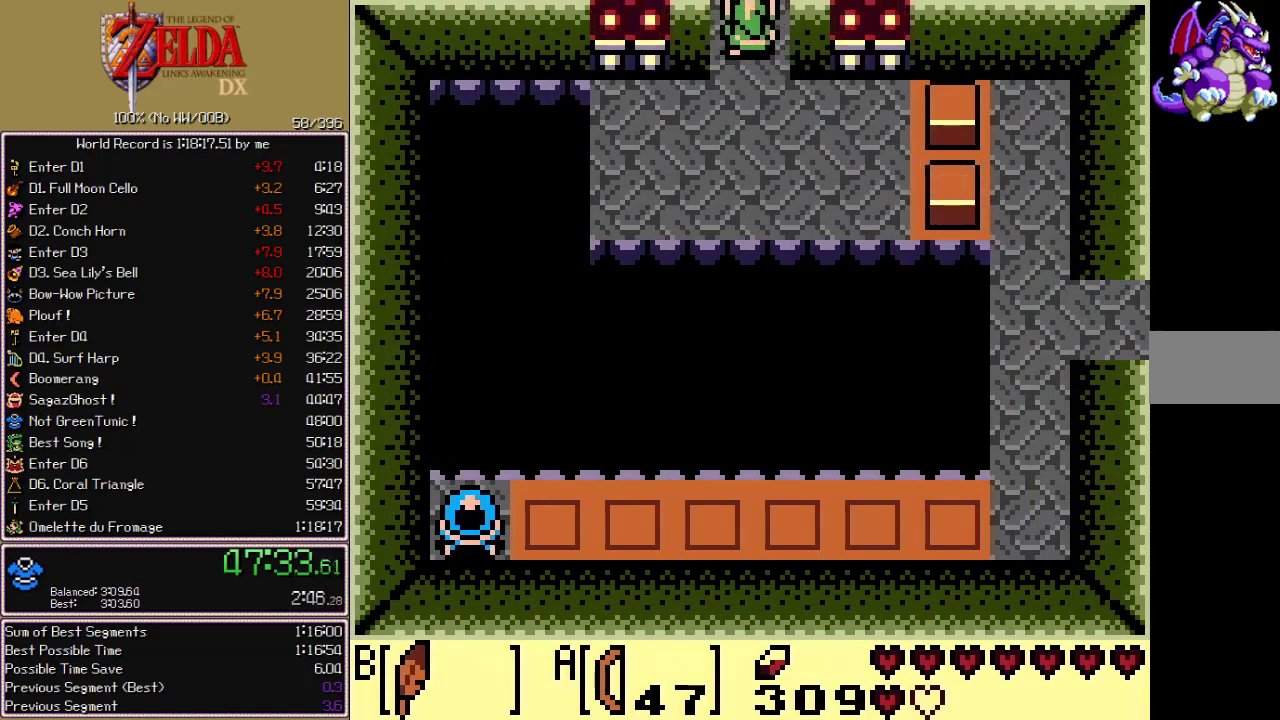
{"buttons": ["DPAD_UP"], "events": [[100, "B", "down"], [283, "A", "down"], [417, "A", "up"], [417, "B", "up"]]}
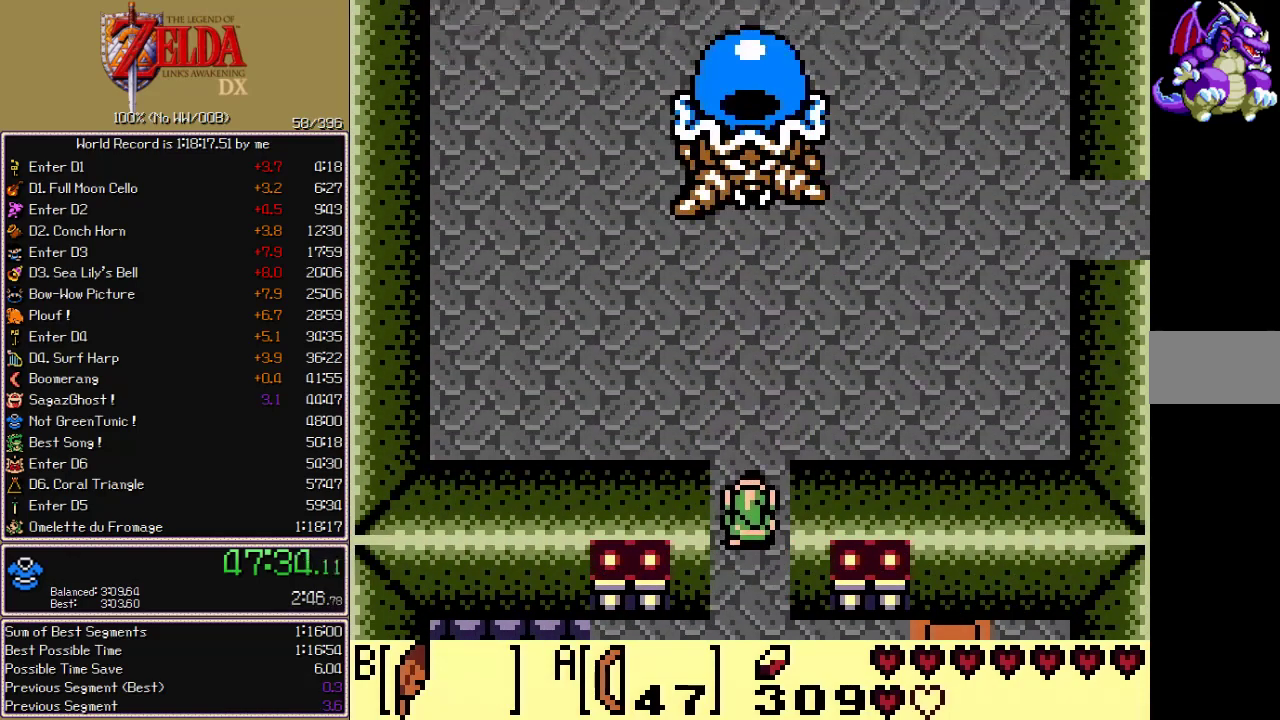
{"buttons": ["DPAD_UP"], "events": [[50, "A", "down"], [117, "A", "up"], [167, "A", "down"], [167, "B", "down"], [300, "A", "up"], [300, "B", "up"], [367, "A", "down"], [450, "B", "down"], [500, "A", "up"], [500, "B", "up"]]}
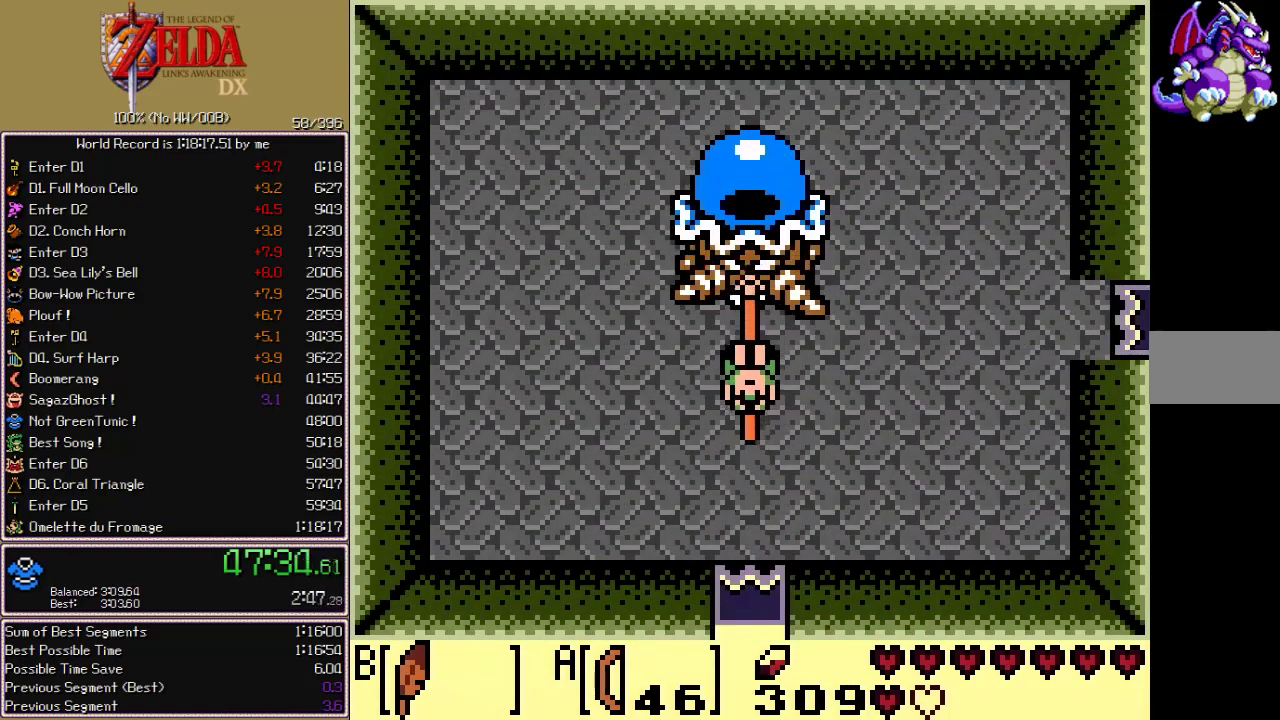
{"buttons": ["DPAD_UP", "DPAD_RIGHT"], "events": [[50, "A", "down"], [100, "A", "up"], [150, "A", "down"], [150, "B", "down"], [200, "A", "up"], [200, "B", "up"], [333, "A", "down"], [333, "B", "down"], [383, "A", "up"], [383, "B", "up"], [467, "DPAD_RIGHT", "down"]]}
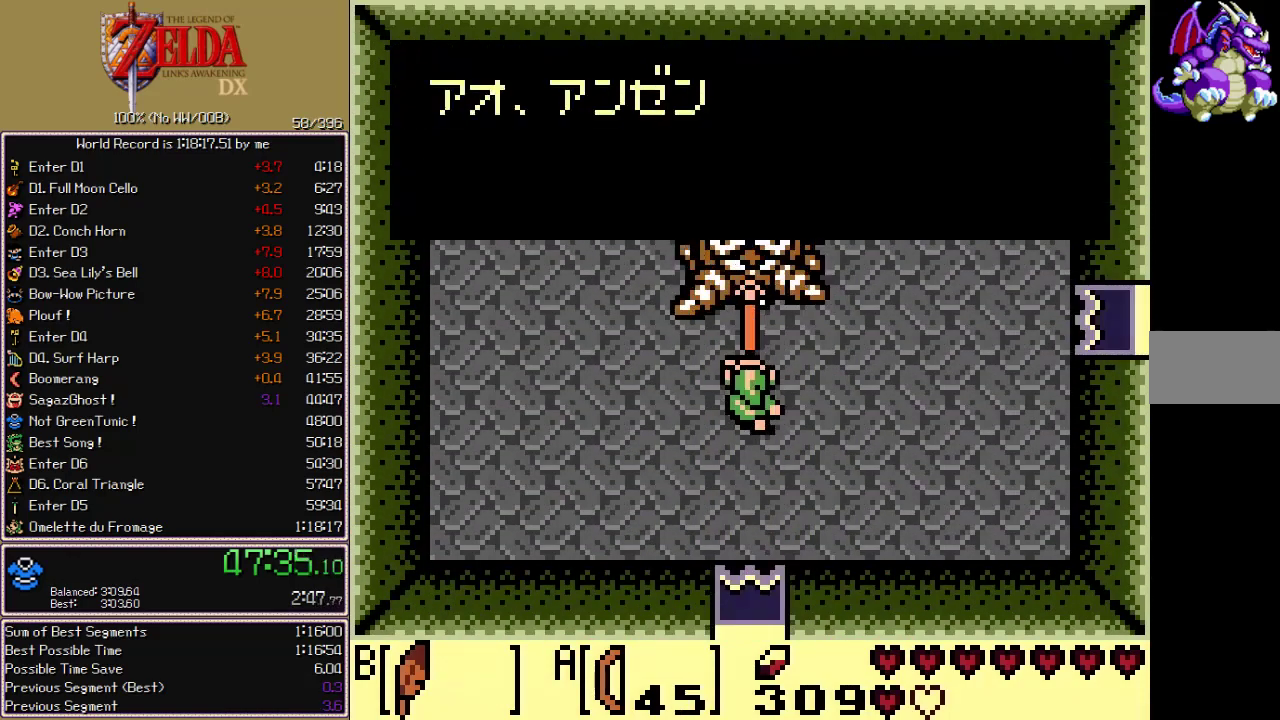
{"buttons": ["DPAD_UP"], "events": [[33, "A", "down"], [33, "B", "down"], [33, "DPAD_RIGHT", "up"], [83, "A", "up"], [83, "B", "up"], [133, "A", "down"], [183, "A", "up"], [233, "A", "down"], [283, "A", "up"], [333, "A", "down"], [333, "B", "down"], [383, "A", "up"], [383, "B", "up"]]}
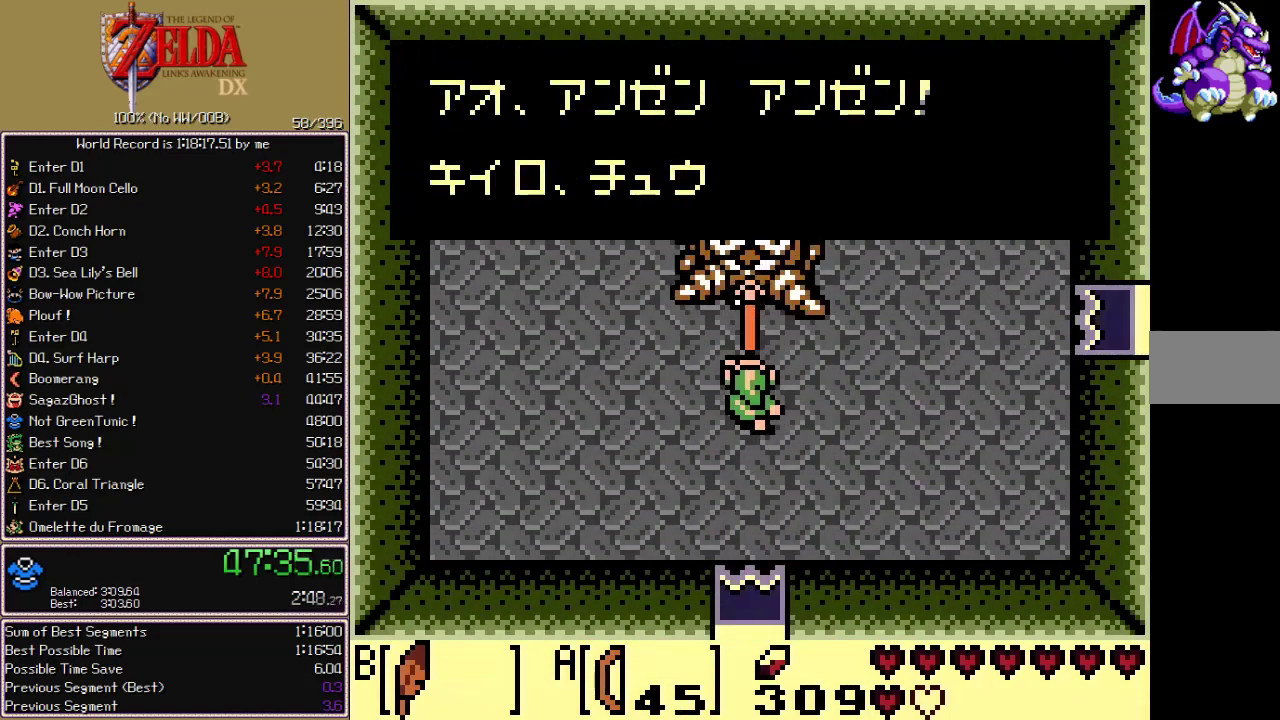
{"buttons": ["DPAD_UP"], "events": [[33, "B", "down"], [83, "B", "up"], [417, "B", "down"], [467, "B", "up"]]}
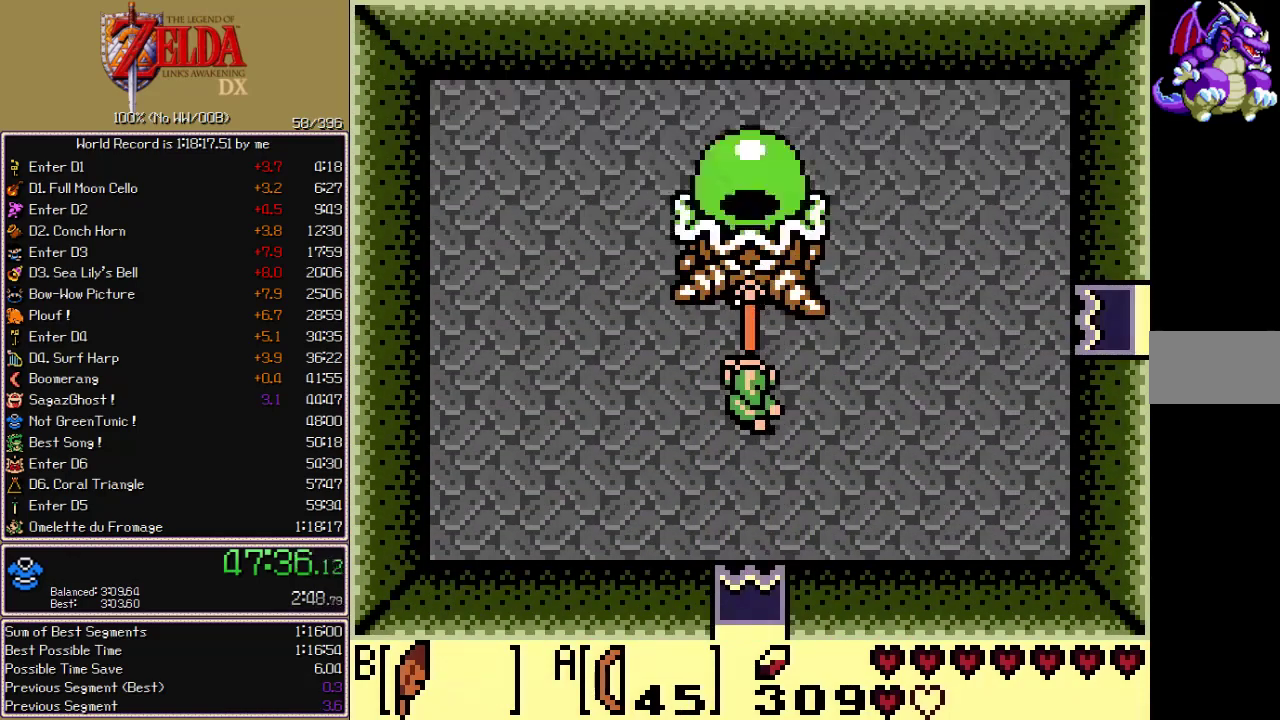
{"buttons": ["DPAD_UP", "DPAD_RIGHT"], "events": [[117, "A", "down"], [167, "A", "up"], [217, "A", "down"], [267, "A", "up"], [317, "A", "down"], [433, "A", "up"], [433, "DPAD_RIGHT", "down"]]}
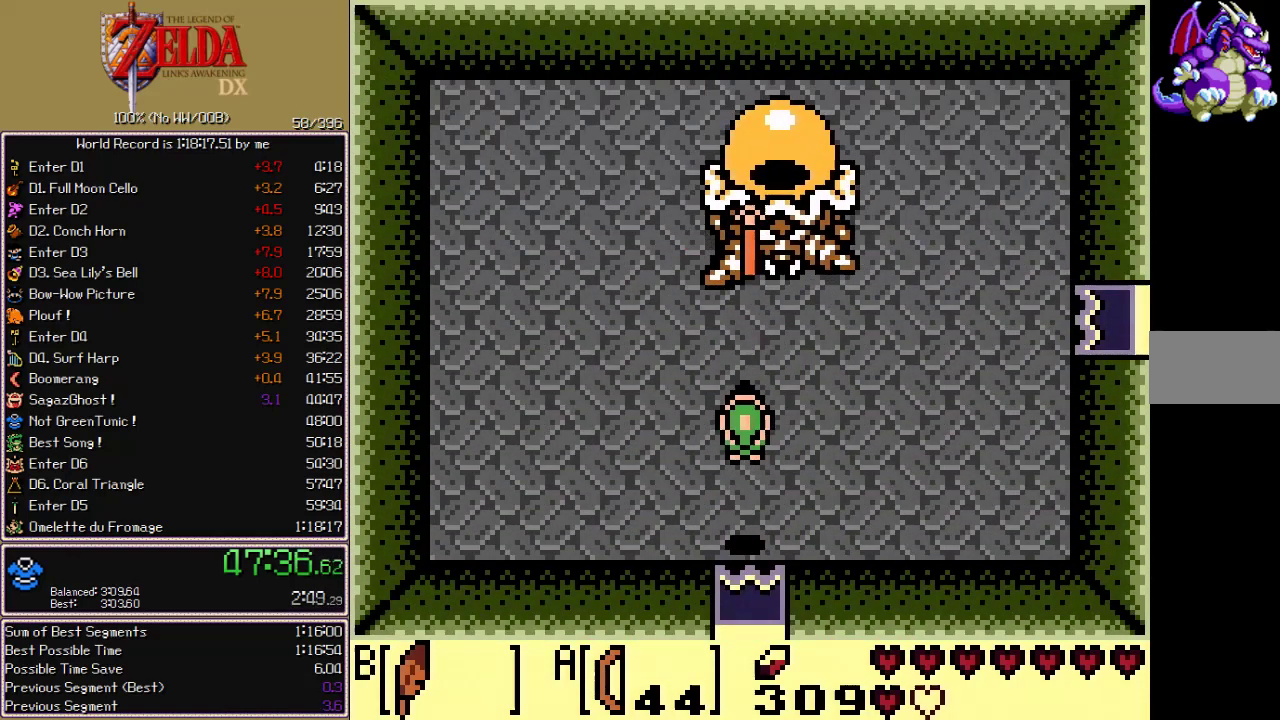
{"buttons": ["B", "DPAD_UP"], "events": [[233, "B", "down"], [300, "B", "up"], [367, "B", "down"], [417, "B", "up"], [483, "DPAD_RIGHT", "up"], [500, "B", "down"]]}
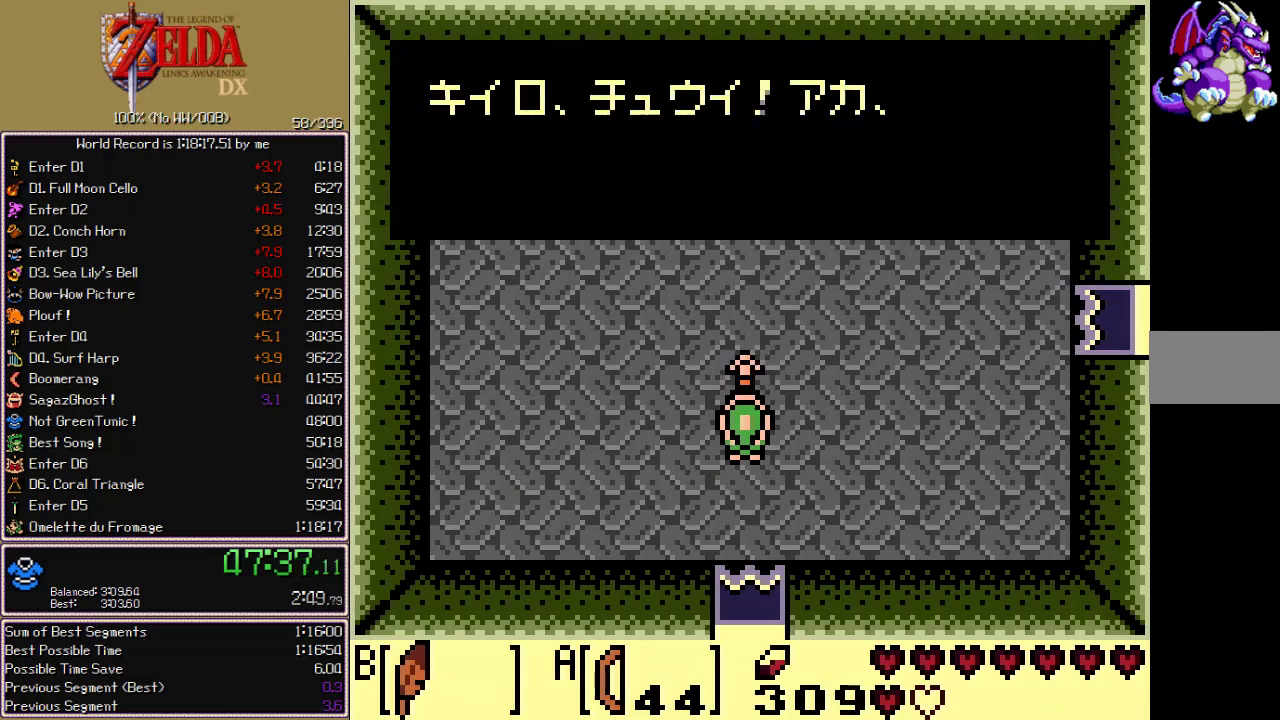
{"buttons": ["B", "DPAD_UP"], "events": [[50, "B", "up"], [200, "B", "down"], [300, "B", "up"], [350, "B", "down"], [417, "B", "up"], [500, "B", "down"]]}
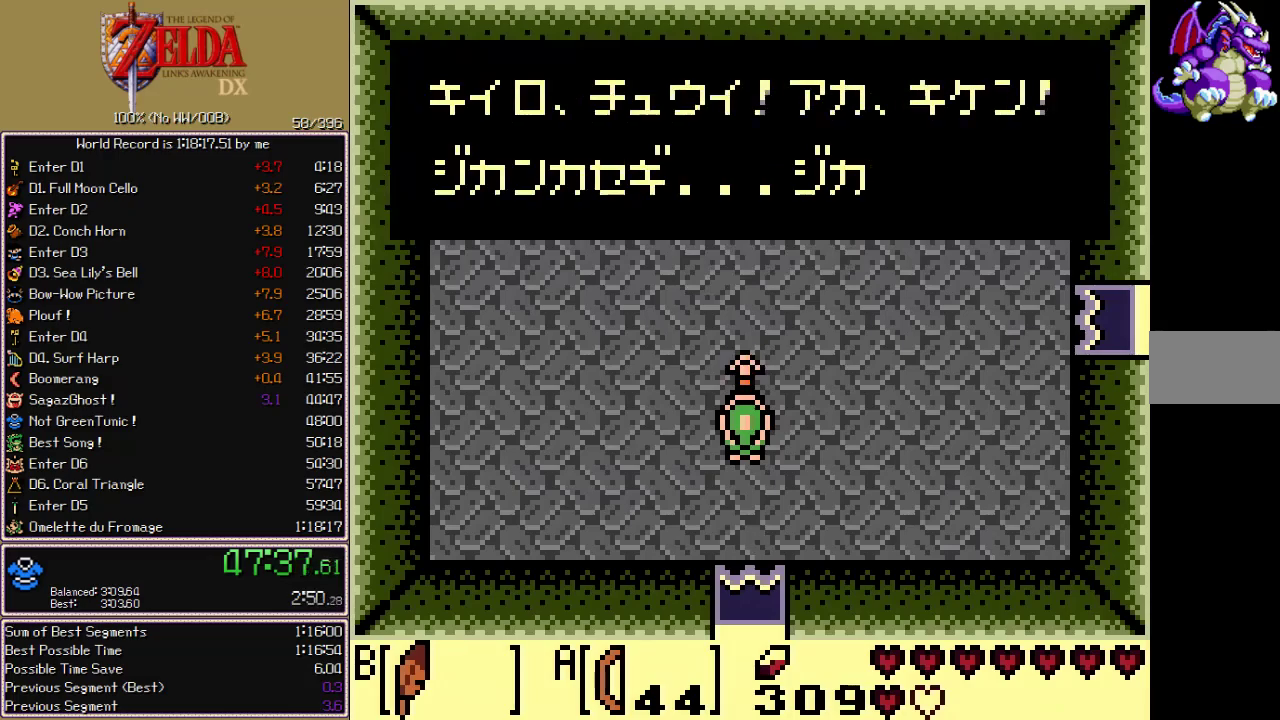
{"buttons": ["DPAD_UP"], "events": [[50, "B", "up"], [117, "B", "down"], [183, "B", "up"], [250, "B", "down"], [333, "B", "up"], [400, "B", "down"], [500, "B", "up"]]}
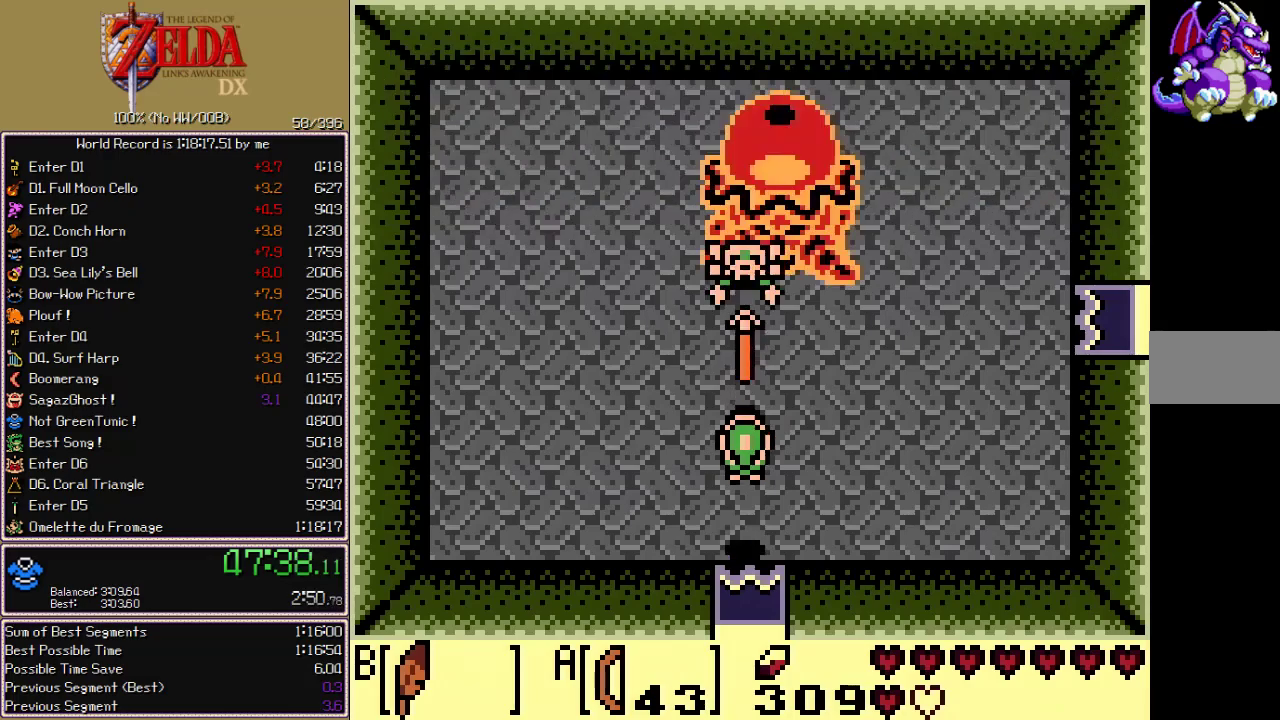
{"buttons": ["A", "DPAD_UP", "DPAD_RIGHT"], "events": [[117, "DPAD_RIGHT", "down"], [150, "B", "down"], [317, "DPAD_RIGHT", "up"], [333, "B", "up"], [350, "DPAD_LEFT", "down"], [417, "DPAD_LEFT", "up"], [483, "DPAD_RIGHT", "down"], [500, "A", "down"]]}
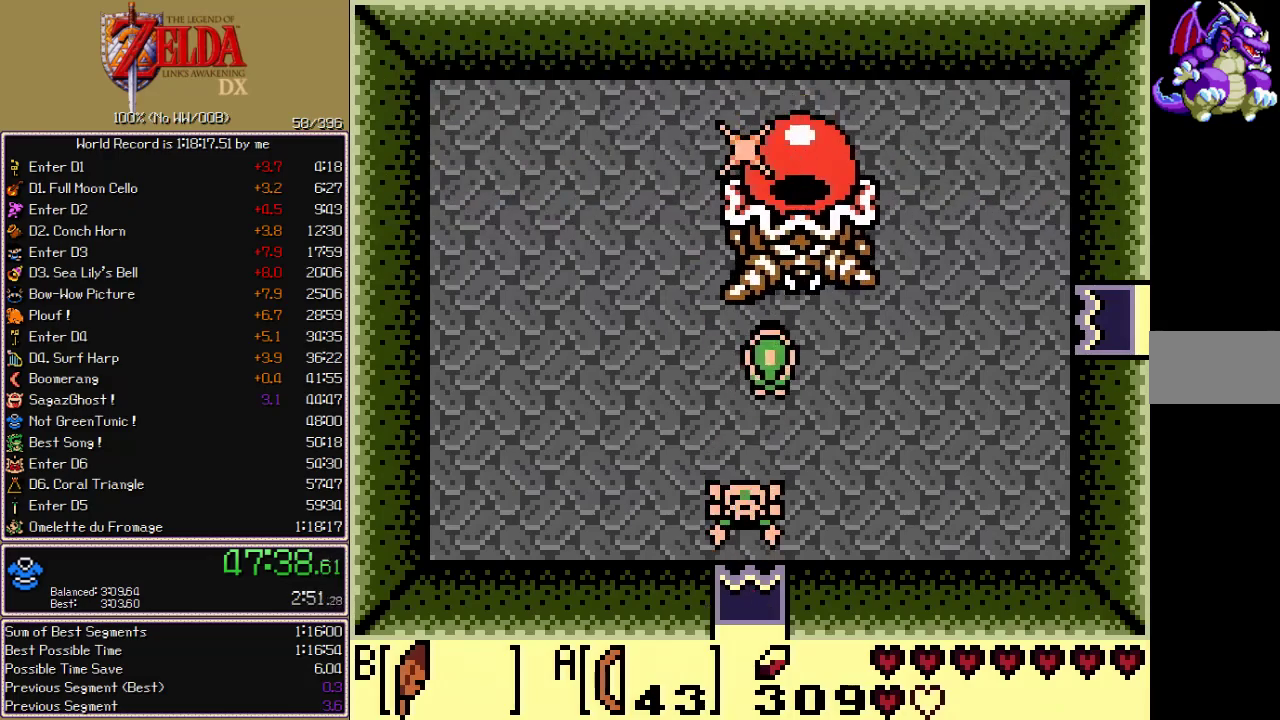
{"buttons": [], "events": [[83, "A", "up"], [133, "START", "down"], [233, "DPAD_RIGHT", "up"], [267, "DPAD_UP", "up"], [267, "START", "up"], [350, "START", "down"], [417, "START", "up"]]}
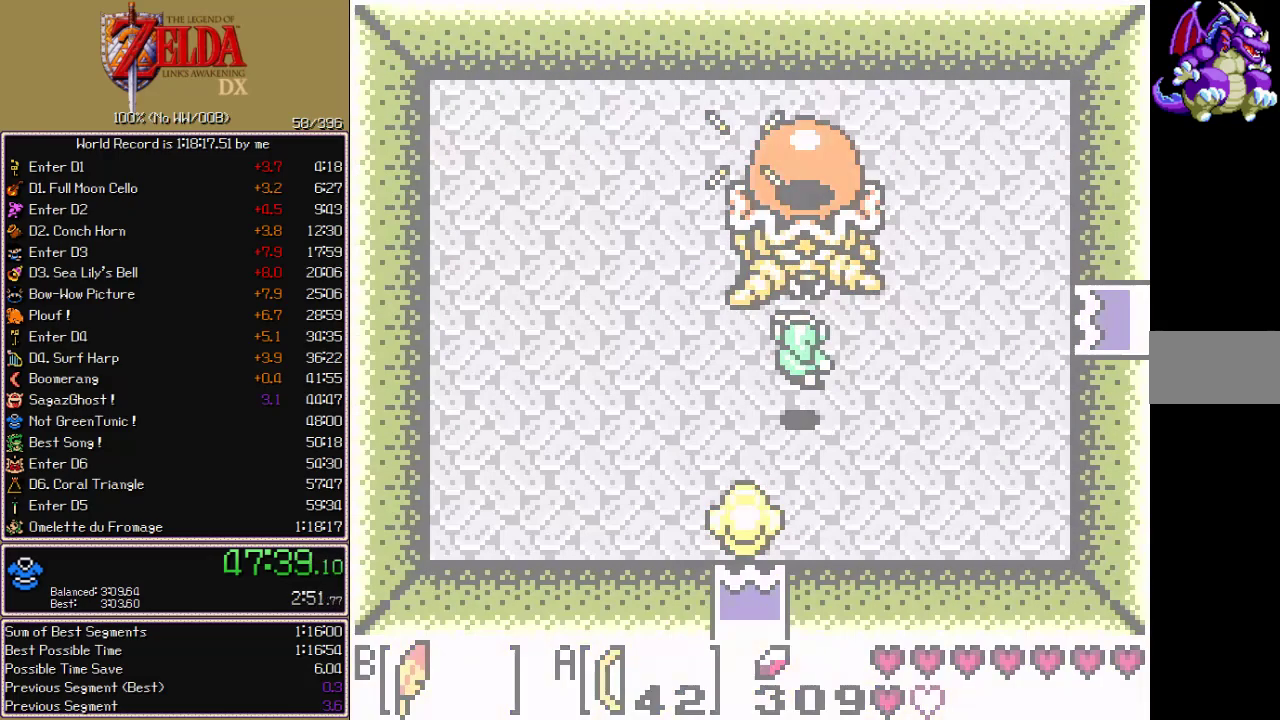
{"buttons": [], "events": [[67, "B", "down"], [133, "B", "up"], [200, "B", "down"], [250, "B", "up"], [333, "B", "down"], [400, "B", "up"]]}
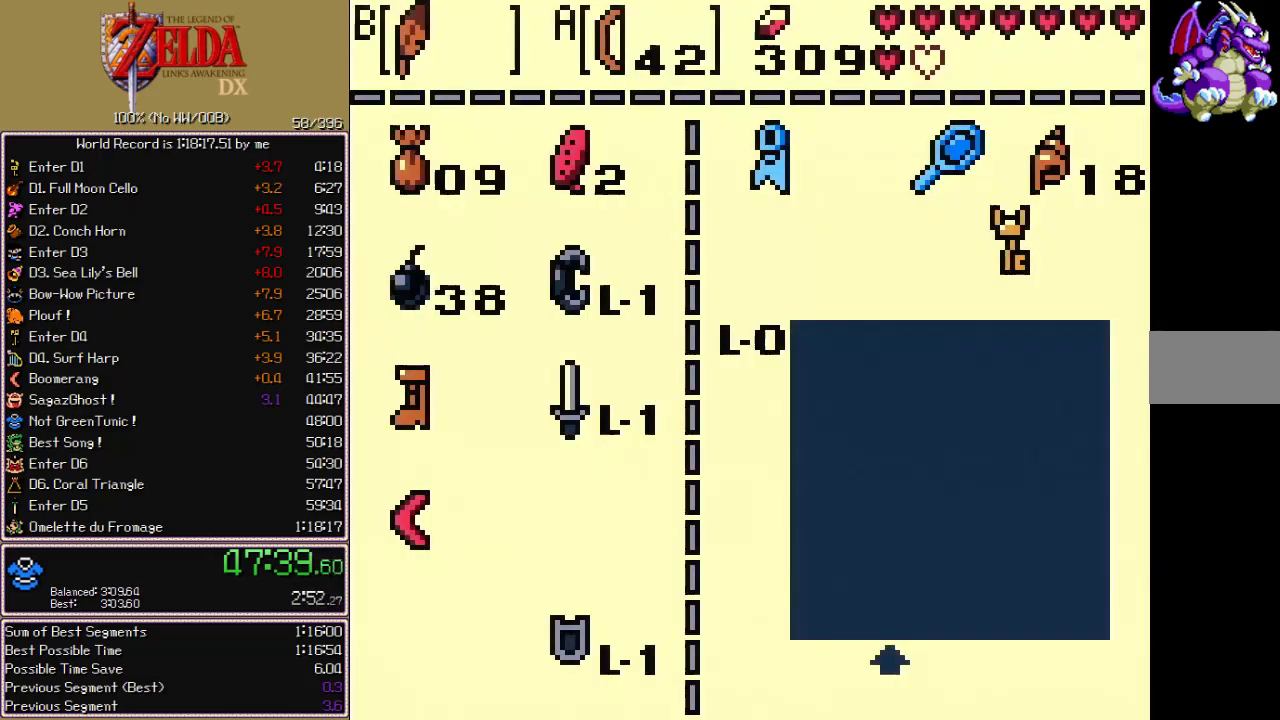
{"buttons": ["DPAD_RIGHT"], "events": [[300, "B", "down"], [400, "B", "up"], [467, "DPAD_RIGHT", "down"]]}
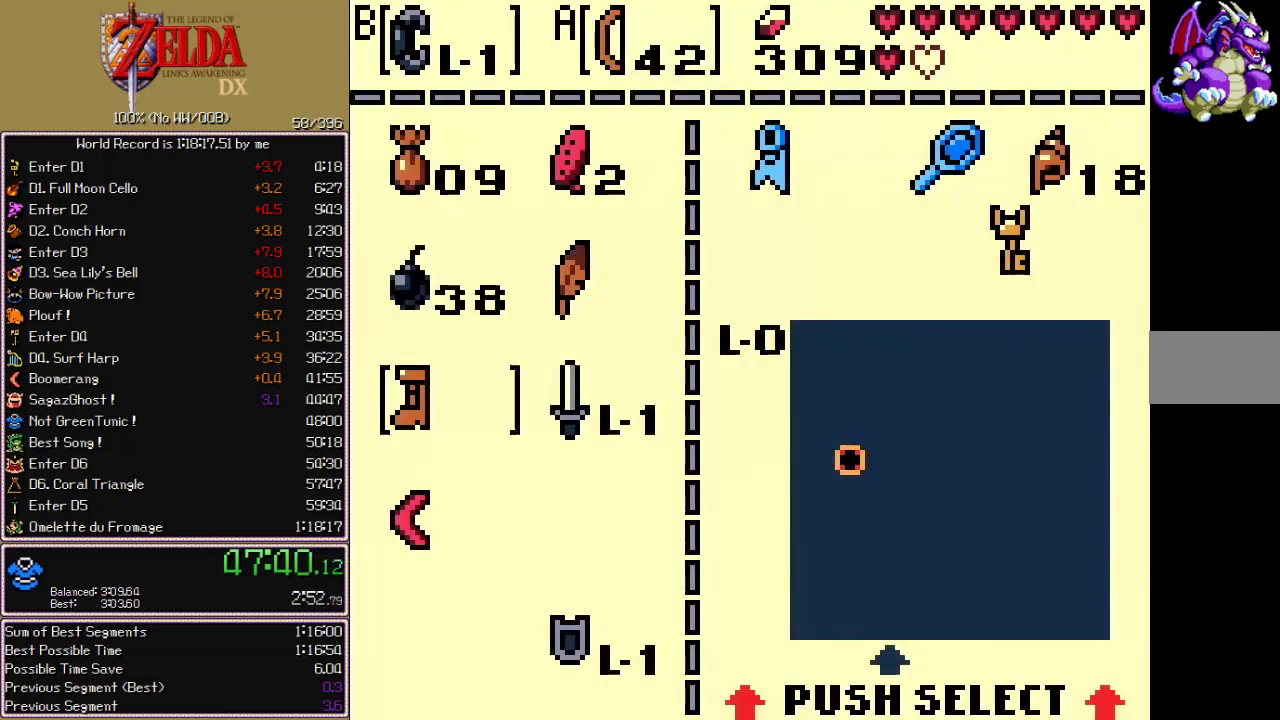
{"buttons": [], "events": [[17, "A", "down"], [33, "DPAD_RIGHT", "up"], [67, "A", "up"], [117, "START", "down"], [283, "START", "up"]]}